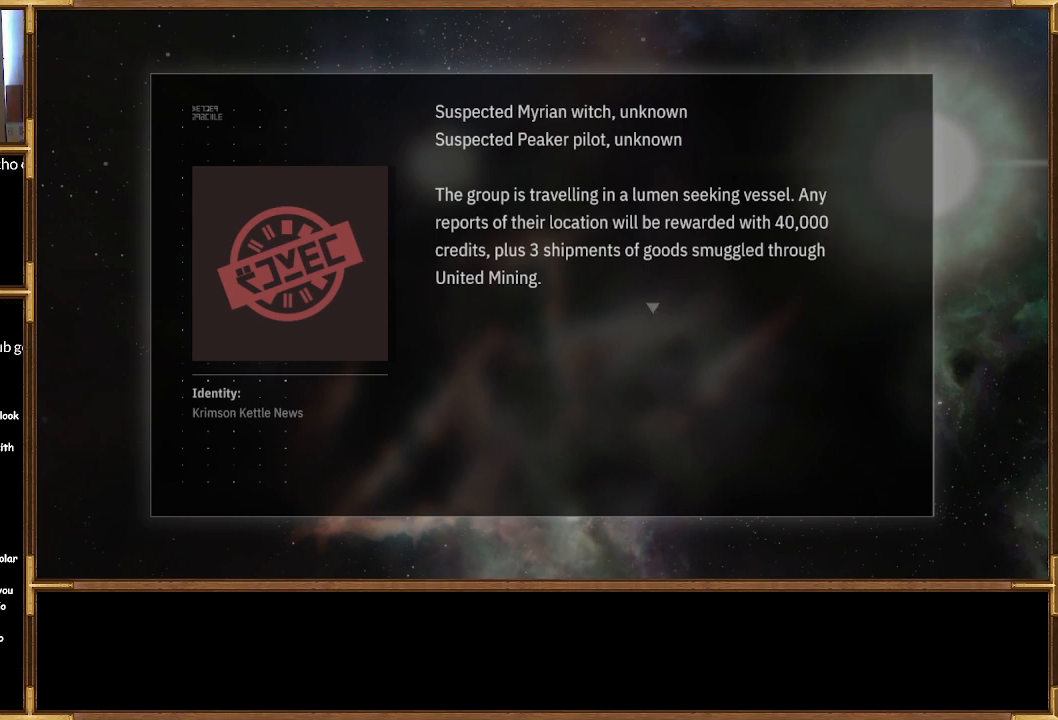
Gameplay with a controller (PlayStation layout); each line is a JSON object with the inputs held at the frame after it. "events" lists button and stick changes between this image and that frame as [ms after this image, input, new state], when the widget could be followed in between.
{"buttons": ["CROSS"], "left_stick": "center", "right_stick": "center", "events": [[467, "CROSS", "down"]]}
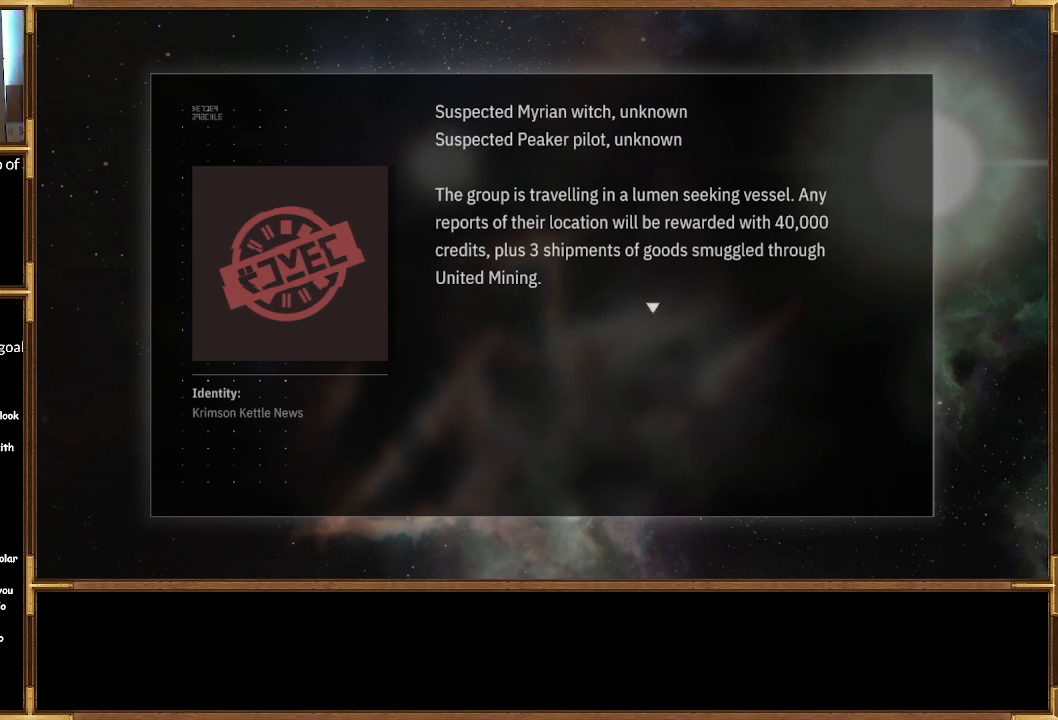
{"buttons": [], "left_stick": "center", "right_stick": "center", "events": [[100, "CROSS", "up"]]}
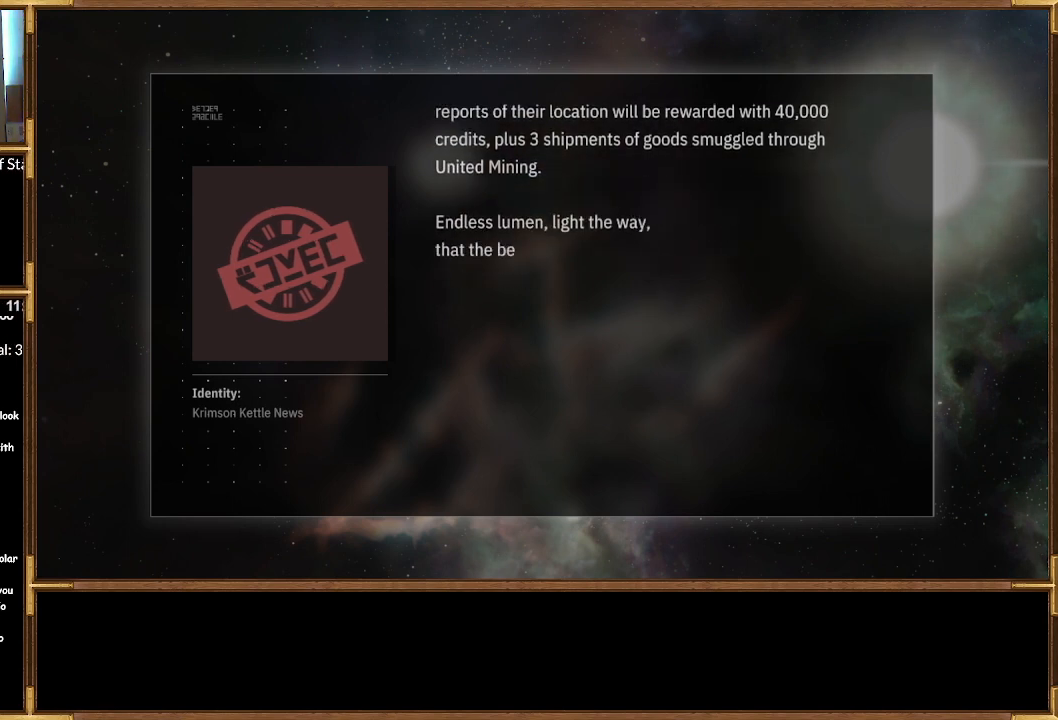
{"buttons": [], "left_stick": "center", "right_stick": "center", "events": []}
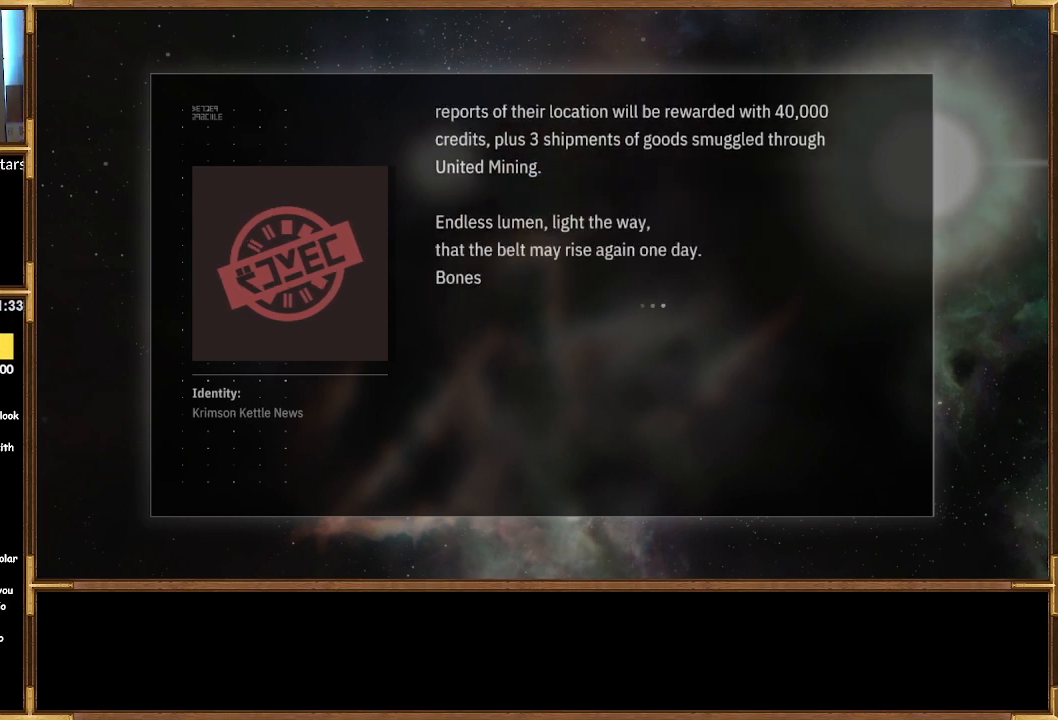
{"buttons": [], "left_stick": "center", "right_stick": "center", "events": []}
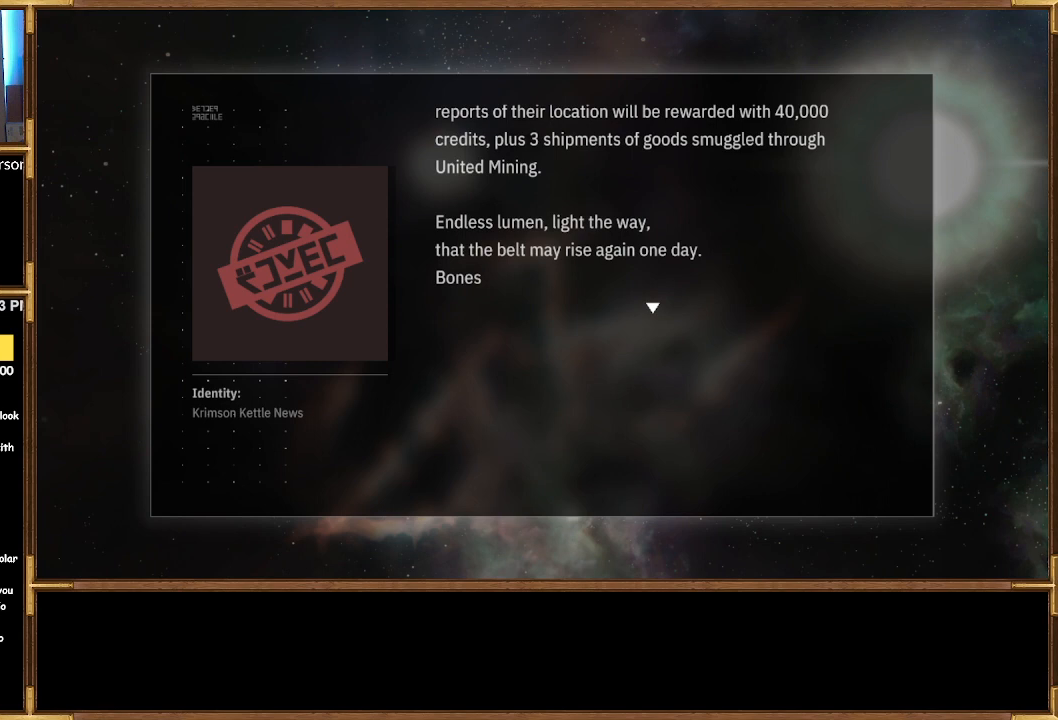
{"buttons": [], "left_stick": "center", "right_stick": "center", "events": []}
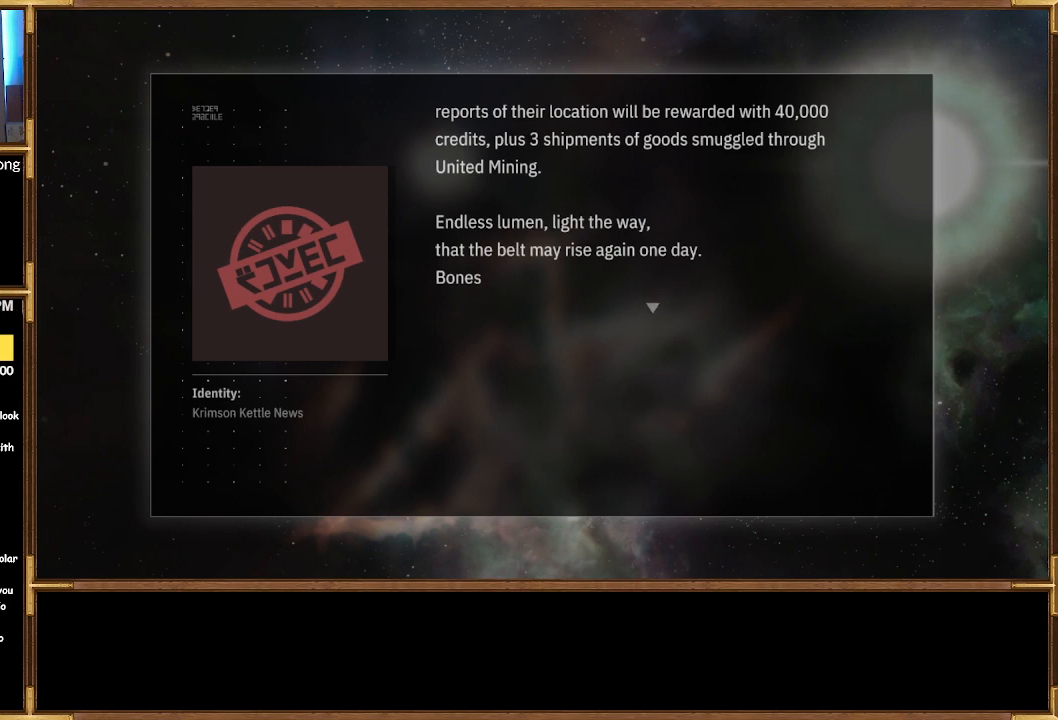
{"buttons": [], "left_stick": "center", "right_stick": "center", "events": []}
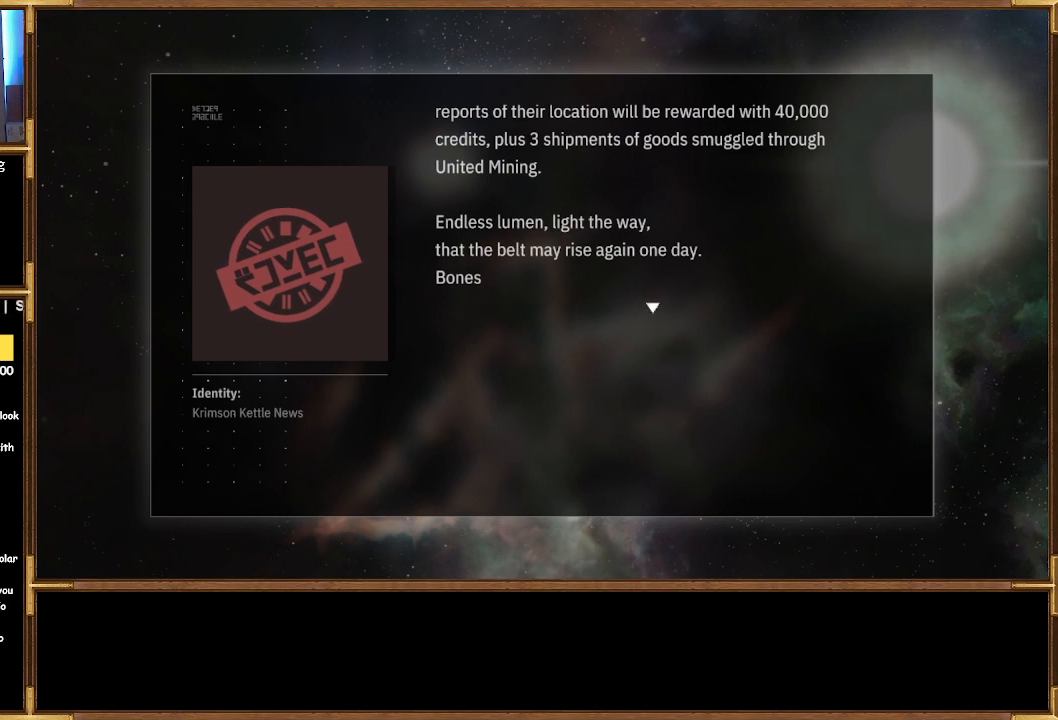
{"buttons": [], "left_stick": "center", "right_stick": "center", "events": []}
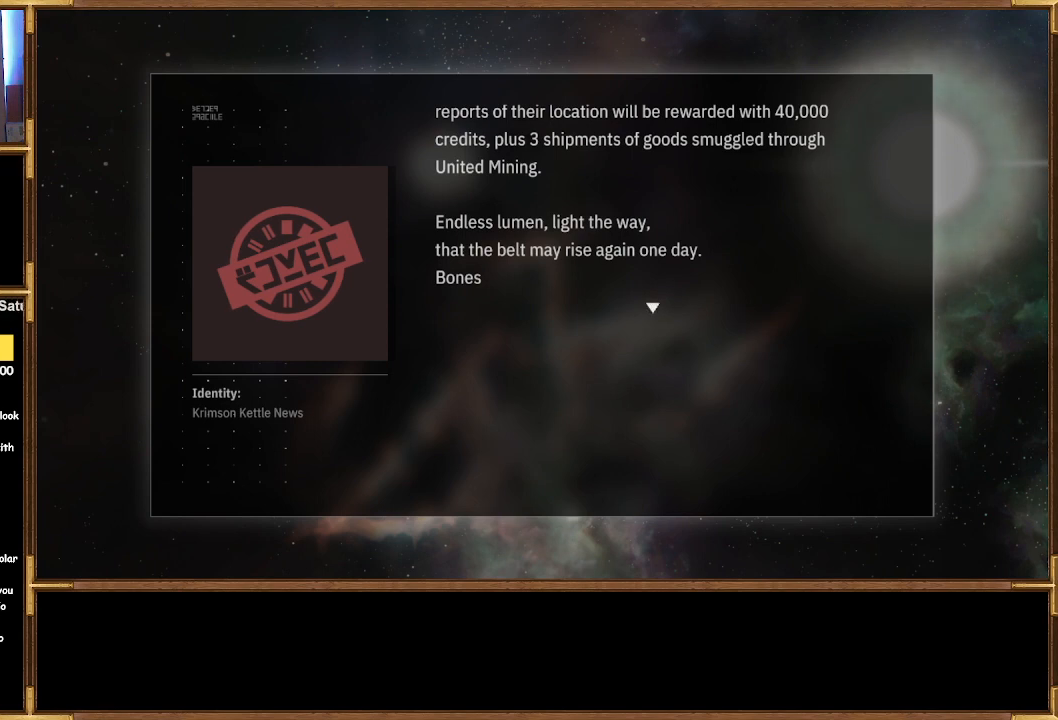
{"buttons": [], "left_stick": "center", "right_stick": "center", "events": []}
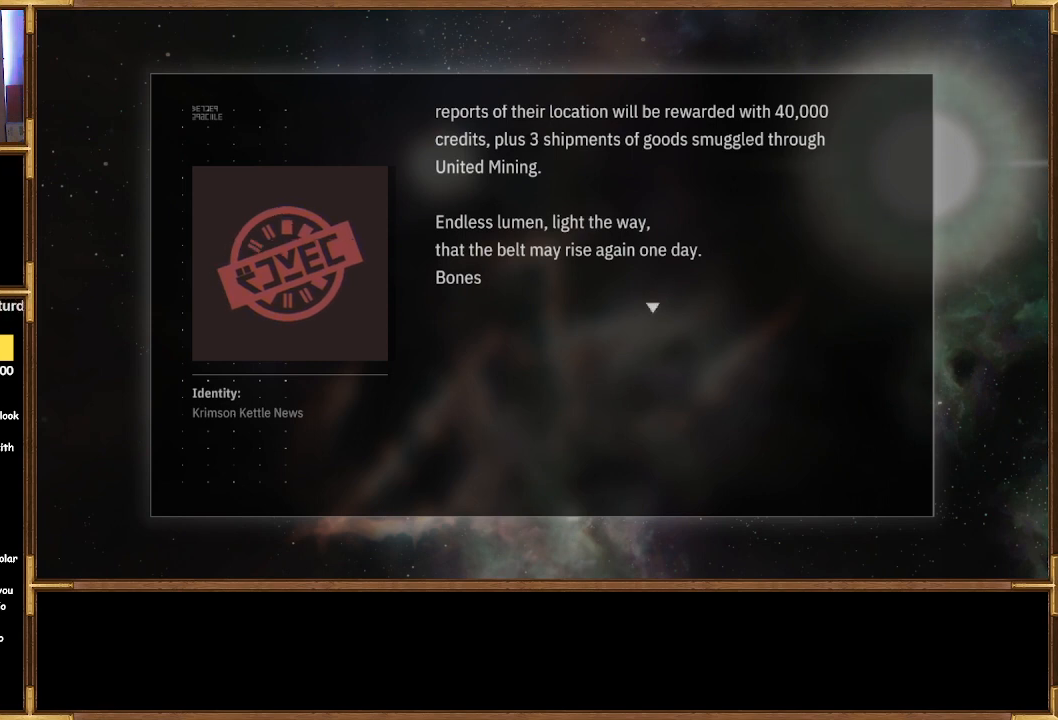
{"buttons": [], "left_stick": "center", "right_stick": "center", "events": []}
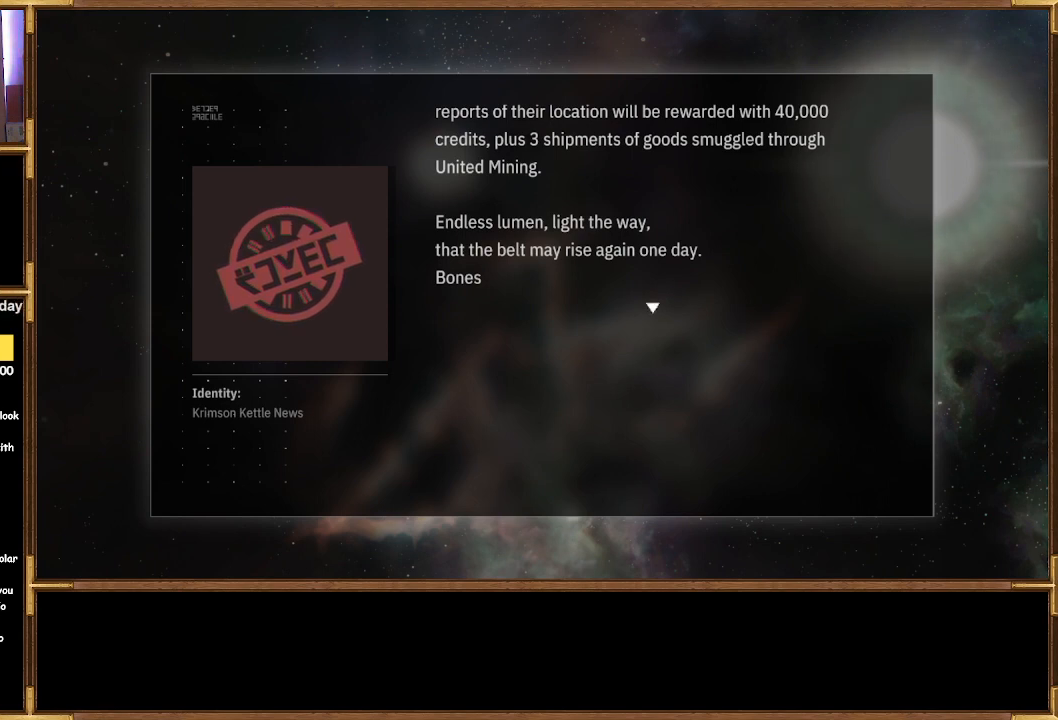
{"buttons": [], "left_stick": "center", "right_stick": "center", "events": [[233, "CROSS", "down"], [367, "CROSS", "up"]]}
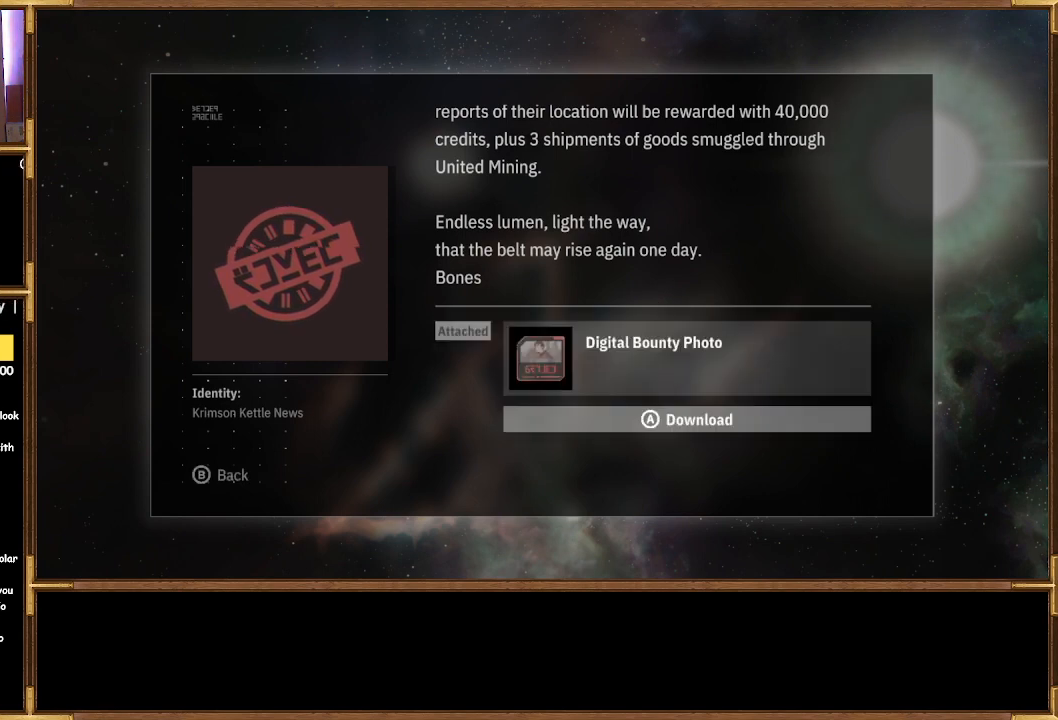
{"buttons": [], "left_stick": "center", "right_stick": "center", "events": []}
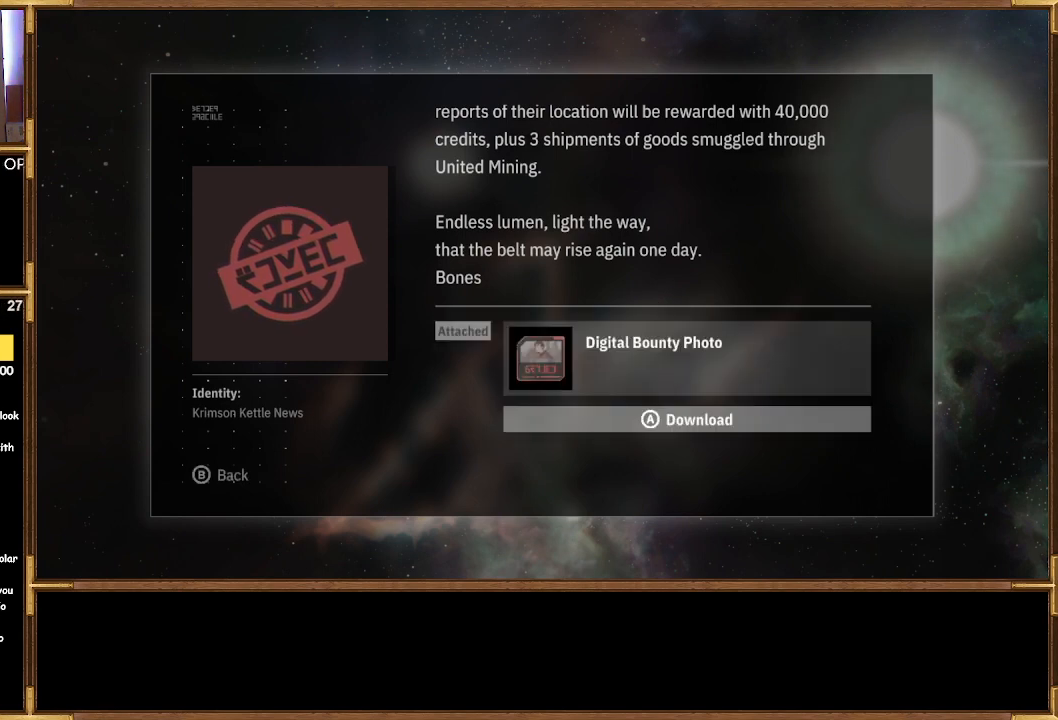
{"buttons": [], "left_stick": "center", "right_stick": "center", "events": []}
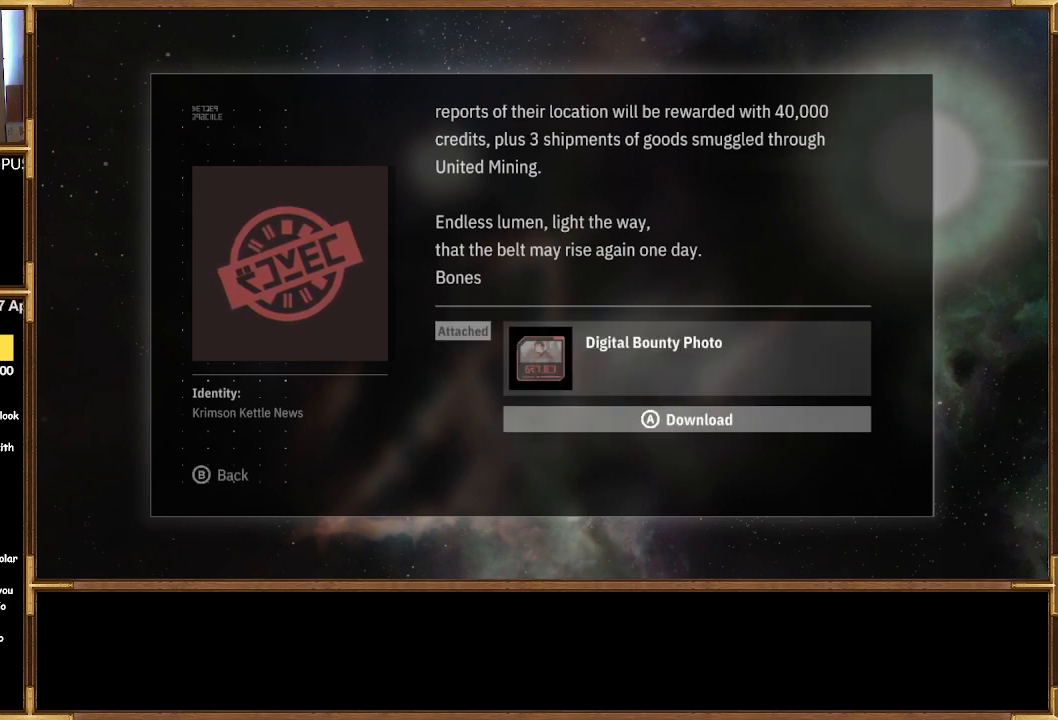
{"buttons": [], "left_stick": "center", "right_stick": "center", "events": []}
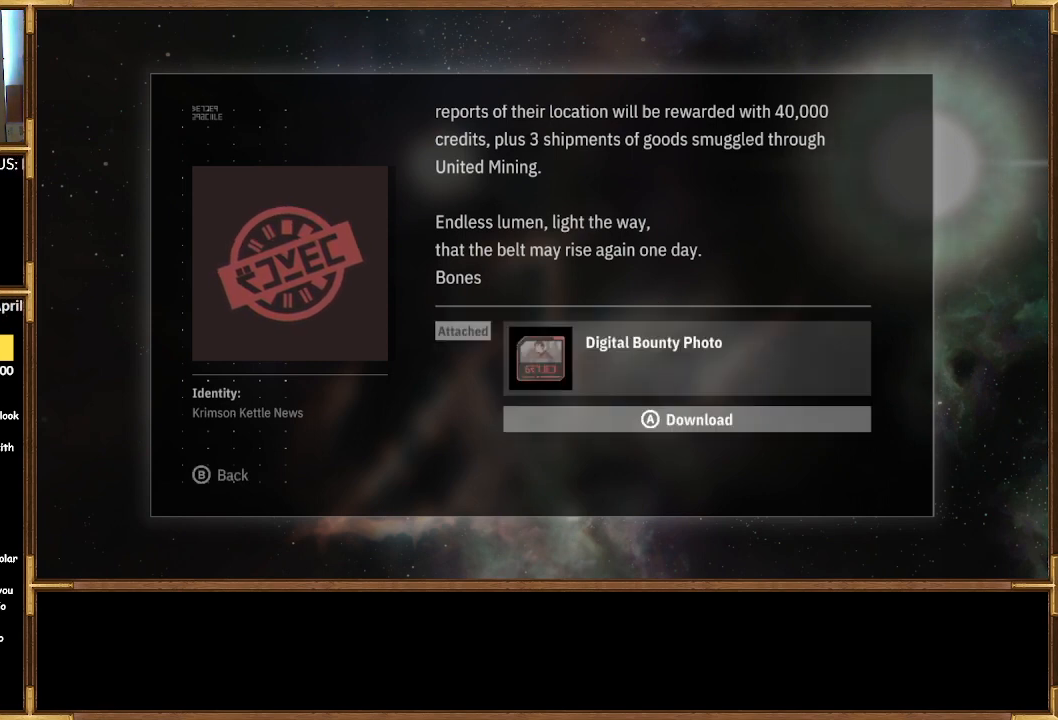
{"buttons": [], "left_stick": "center", "right_stick": "center", "events": []}
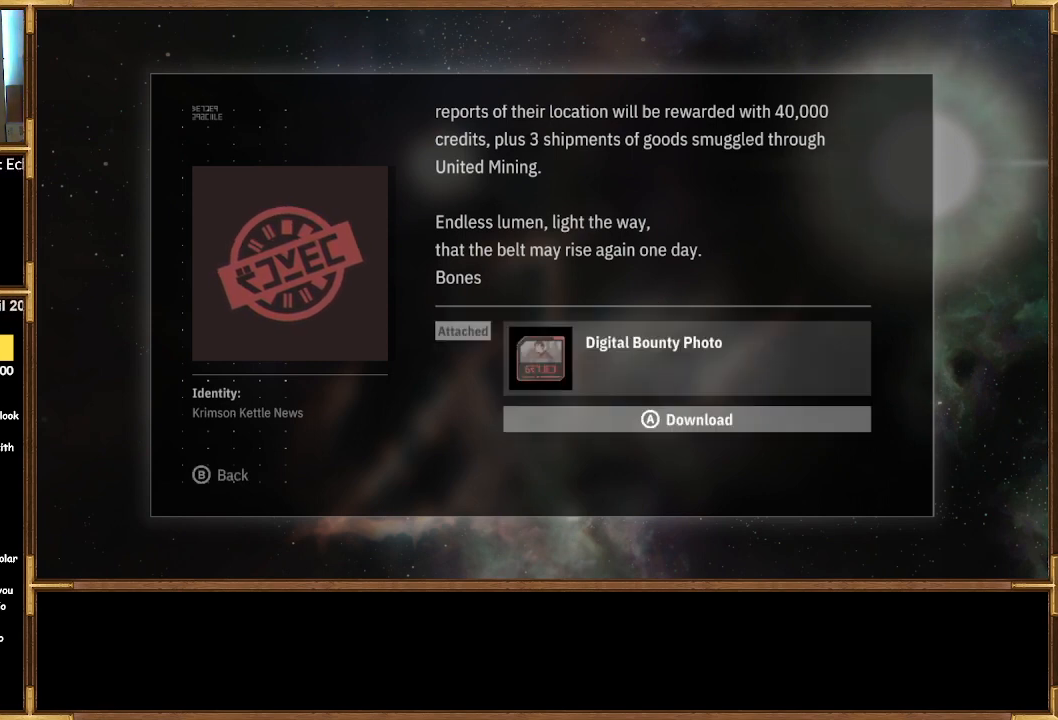
{"buttons": [], "left_stick": "center", "right_stick": "center", "events": [[67, "CROSS", "down"], [167, "CROSS", "up"]]}